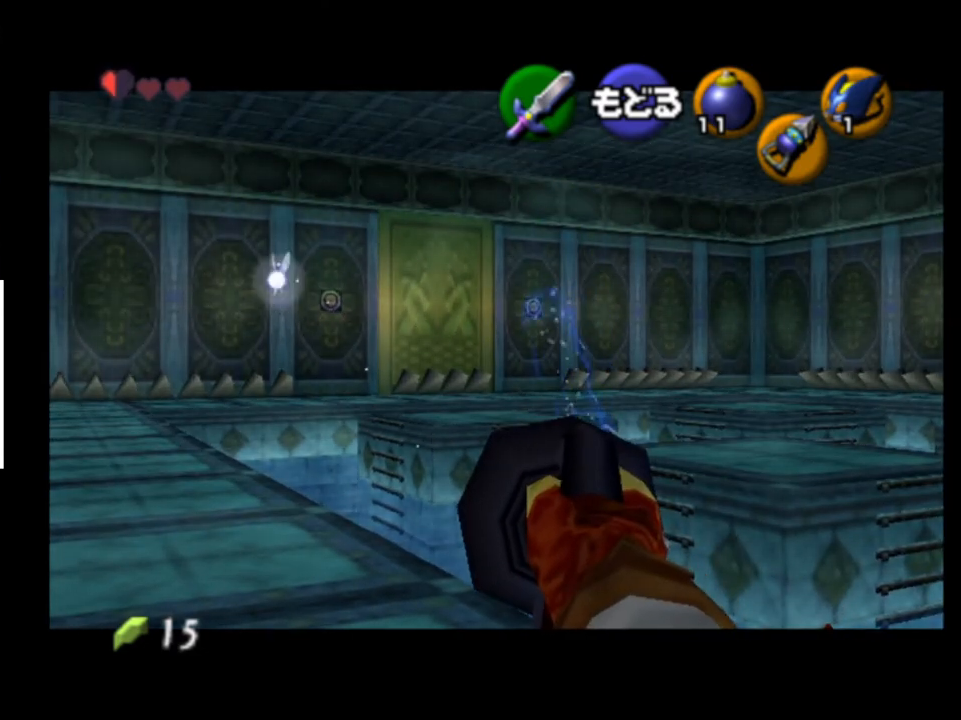
Gameplay with a controller (Xbox layout); each line is a JSON object with the inputs held at the frame after it. "events" lists button and stick changes between this image and that frame as [ms after this image, input, new state], when the widget could be followed in between. Not read: L1 L3 R1 R3.
{"buttons": ["R2"], "left_stick": "center", "right_stick": "center", "events": []}
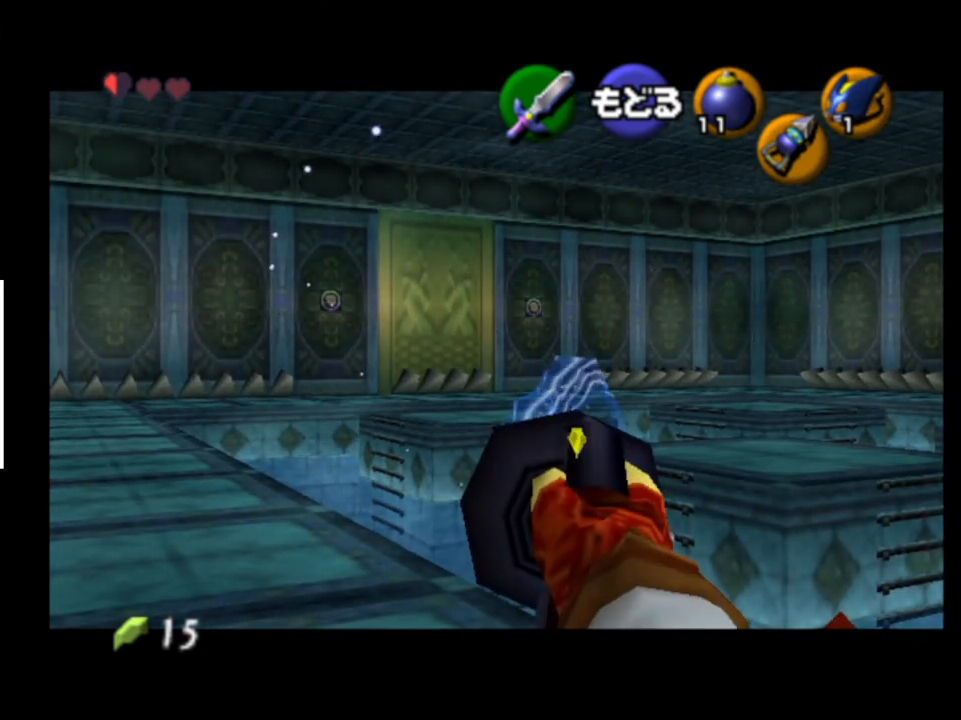
{"buttons": [], "left_stick": "center", "right_stick": "center", "events": [[333, "R2", "up"]]}
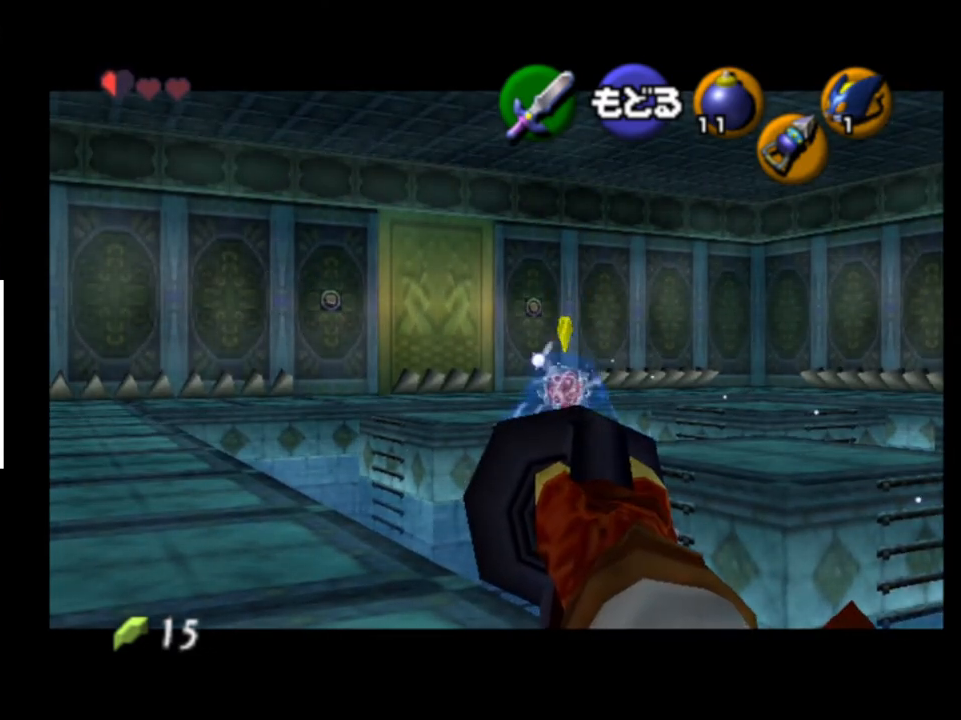
{"buttons": [], "left_stick": "center", "right_stick": "center", "events": [[300, "R2", "down"], [400, "R2", "up"]]}
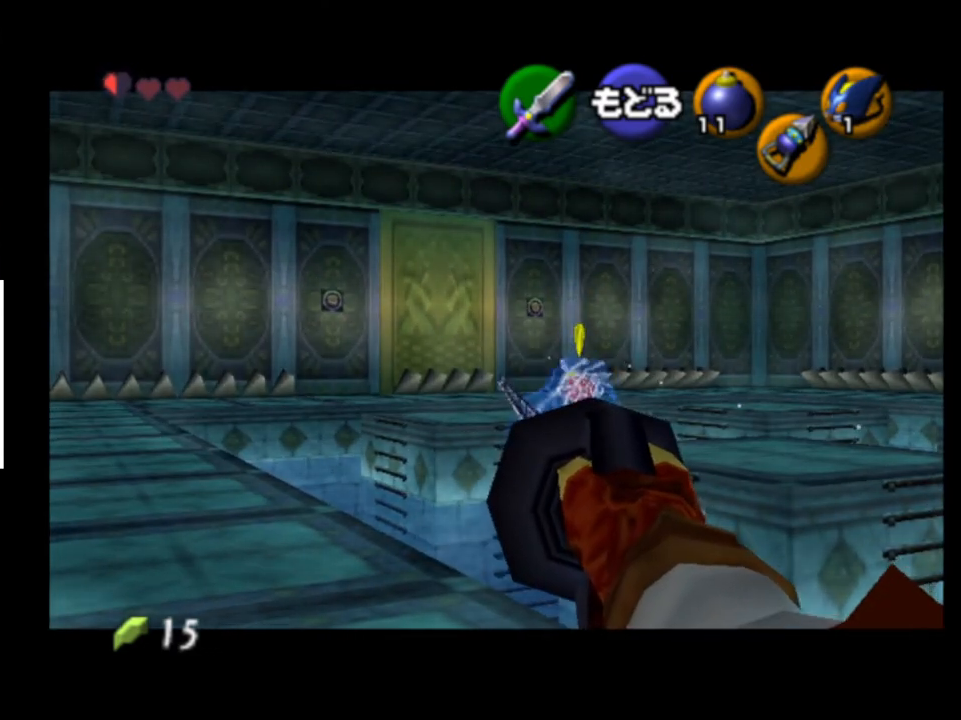
{"buttons": ["R2"], "left_stick": "left", "right_stick": "center", "events": [[33, "left_stick", "up-right"], [133, "left_stick", "center"], [233, "R2", "down"], [433, "left_stick", "left"]]}
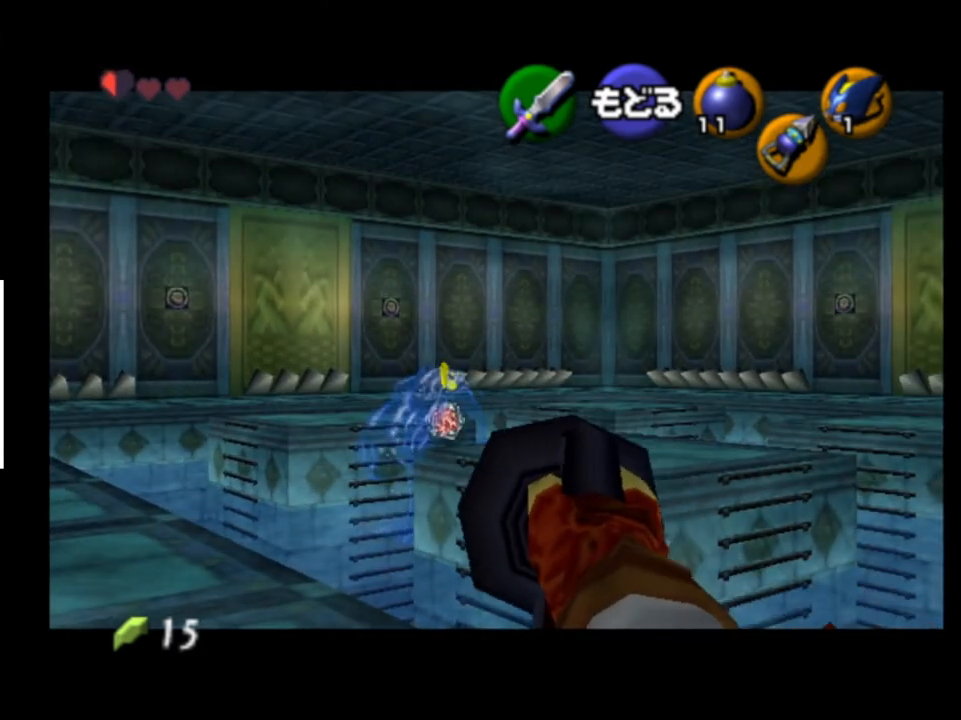
{"buttons": ["R2"], "left_stick": "center", "right_stick": "center", "events": [[100, "left_stick", "center"]]}
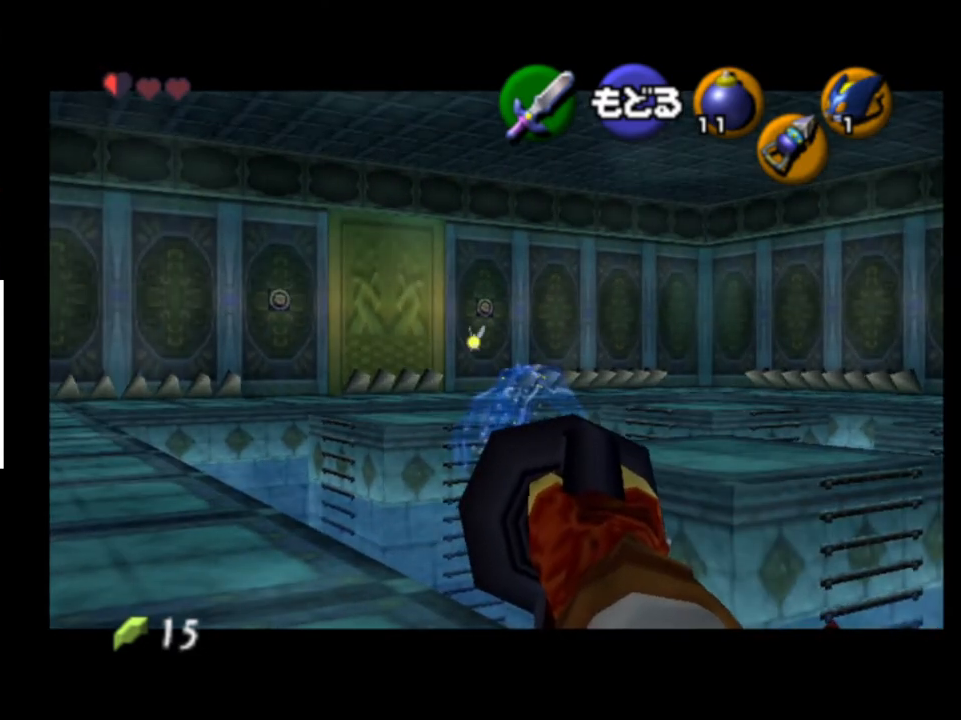
{"buttons": ["R2"], "left_stick": "right", "right_stick": "center", "events": [[467, "left_stick", "right"]]}
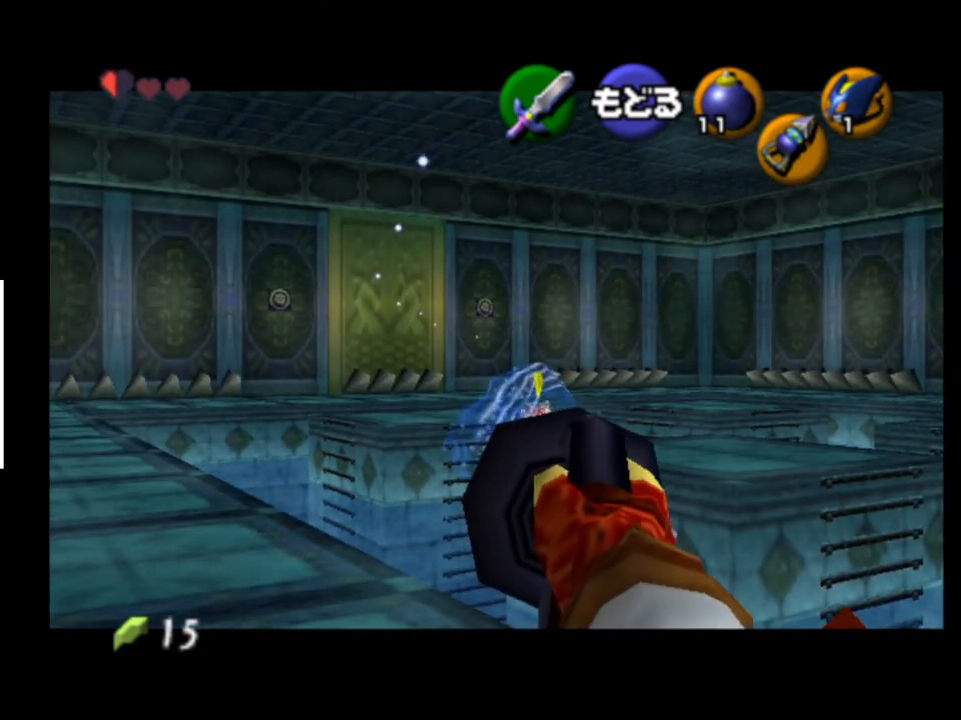
{"buttons": [], "left_stick": "center", "right_stick": "center", "events": [[33, "left_stick", "center"], [233, "R2", "up"]]}
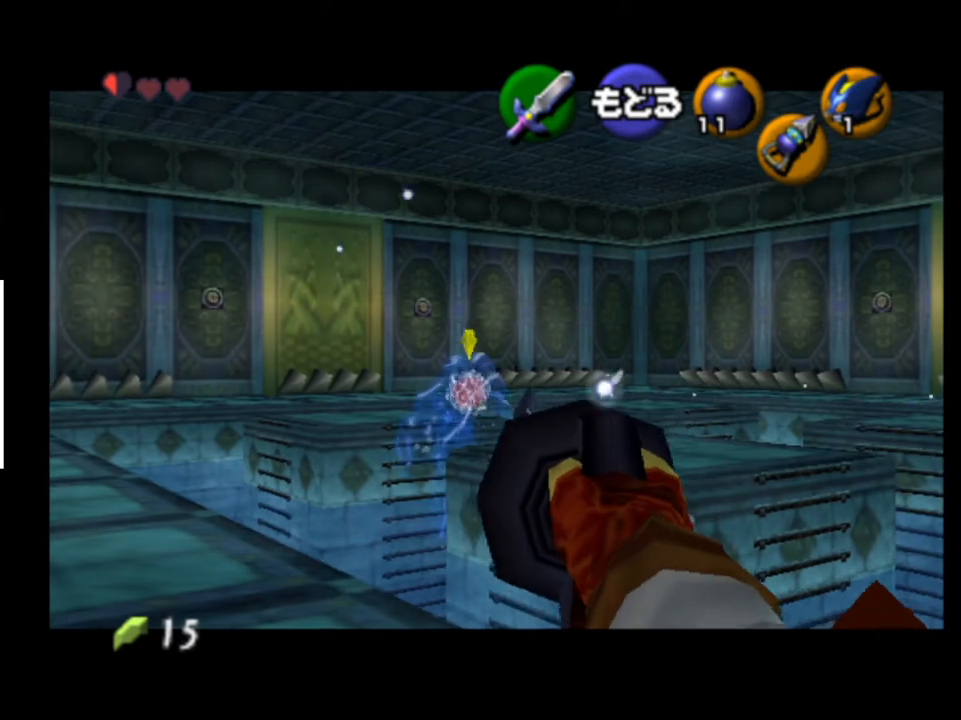
{"buttons": [], "left_stick": "center", "right_stick": "center", "events": []}
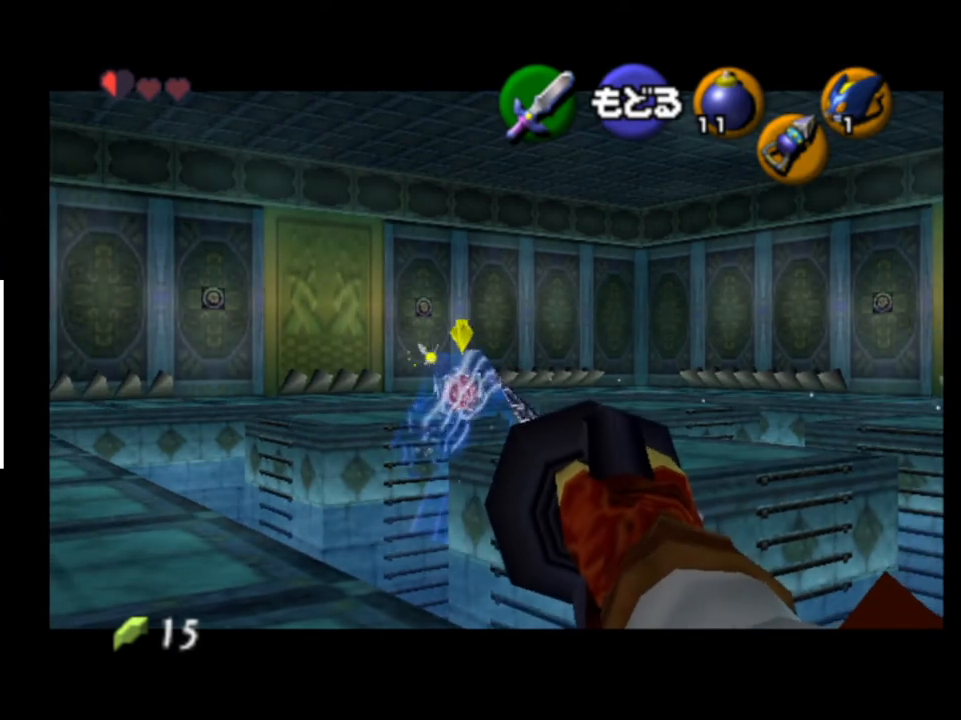
{"buttons": ["L2"], "left_stick": "center", "right_stick": "center", "events": [[467, "L2", "down"]]}
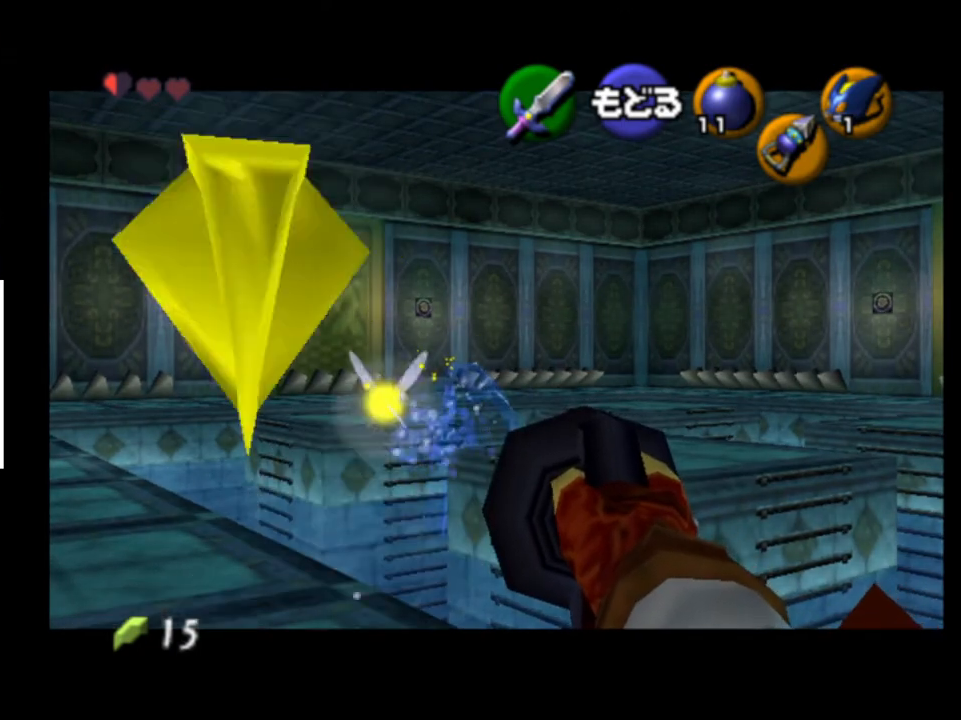
{"buttons": ["L2", "R2"], "left_stick": "down", "right_stick": "center", "events": [[67, "left_stick", "down"], [300, "R2", "down"]]}
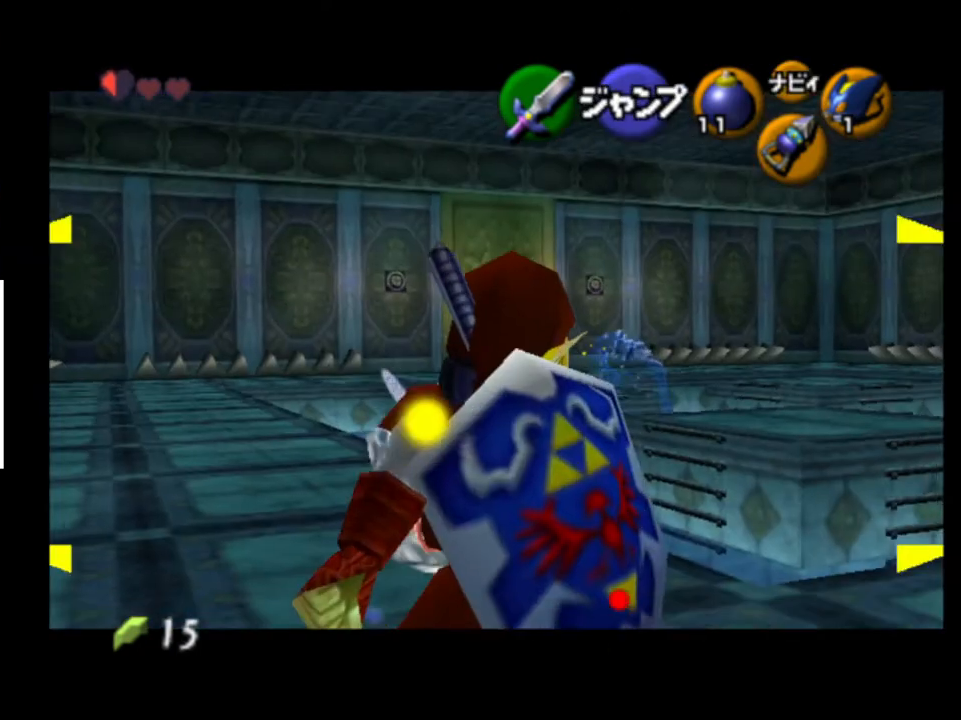
{"buttons": ["L2"], "left_stick": "down", "right_stick": "center", "events": [[100, "R2", "up"]]}
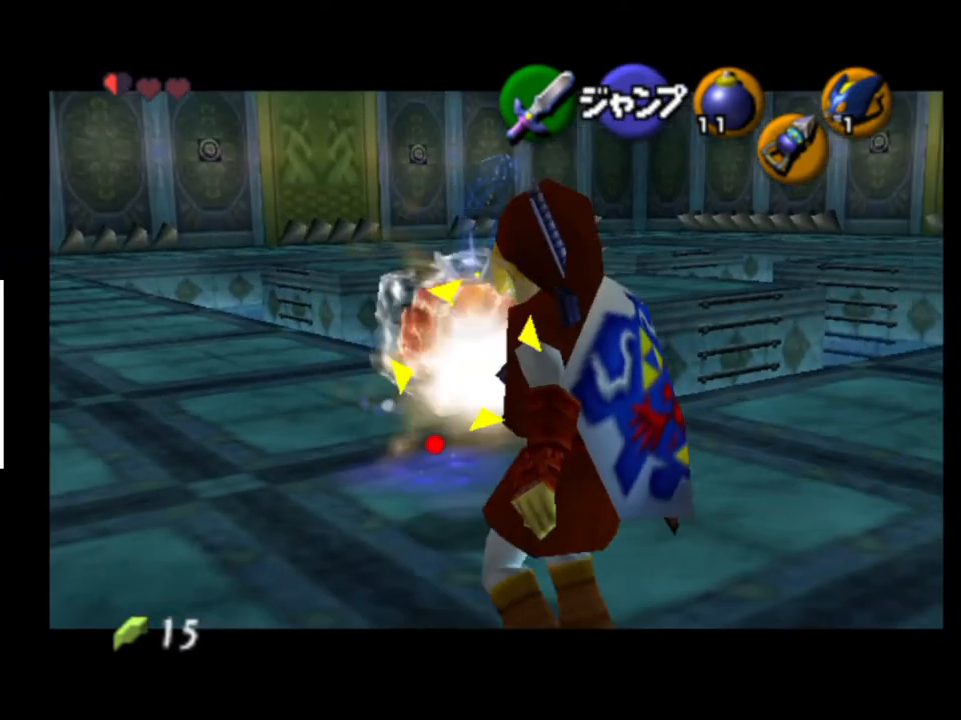
{"buttons": ["L2"], "left_stick": "down", "right_stick": "center", "events": [[167, "R2", "down"], [233, "R2", "up"]]}
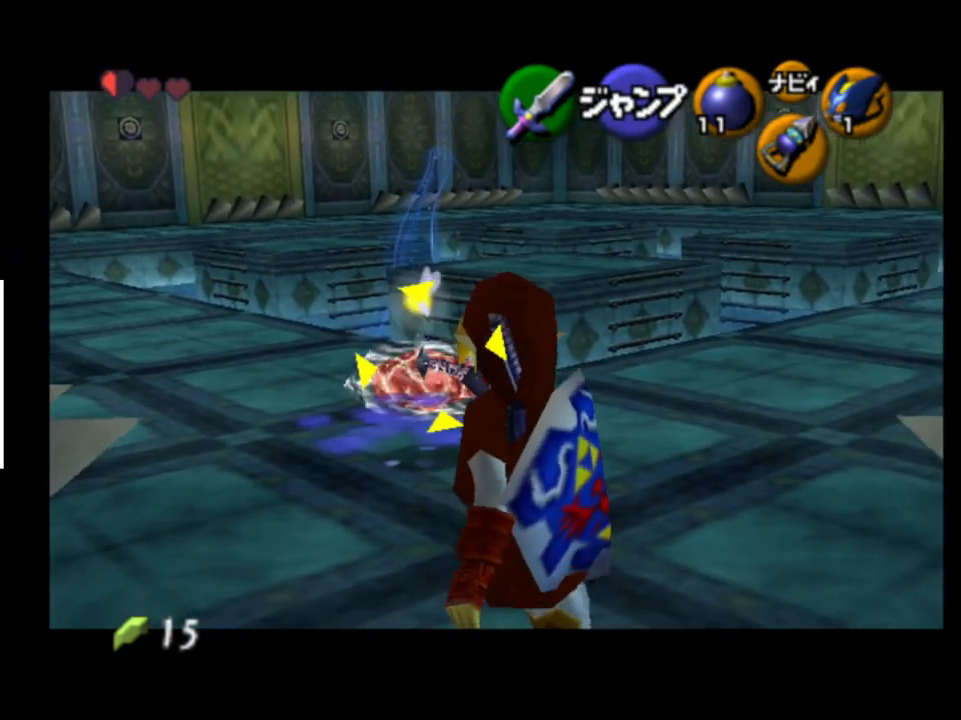
{"buttons": ["L2"], "left_stick": "down", "right_stick": "center", "events": [[300, "R2", "down"], [433, "R2", "up"]]}
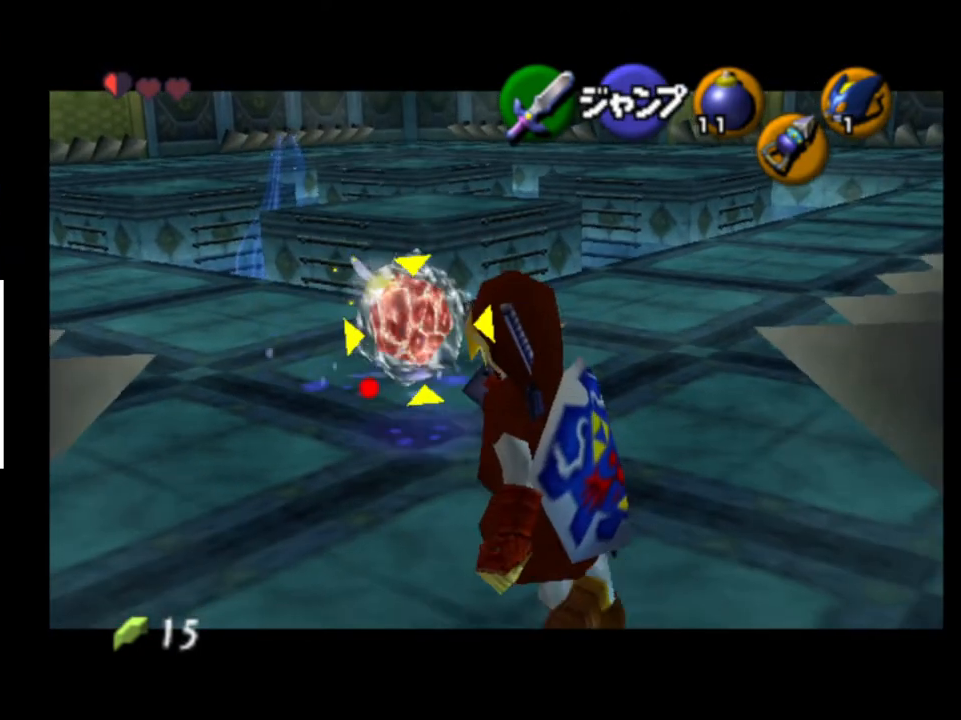
{"buttons": ["L2"], "left_stick": "down", "right_stick": "center", "events": [[333, "R2", "down"], [500, "R2", "up"]]}
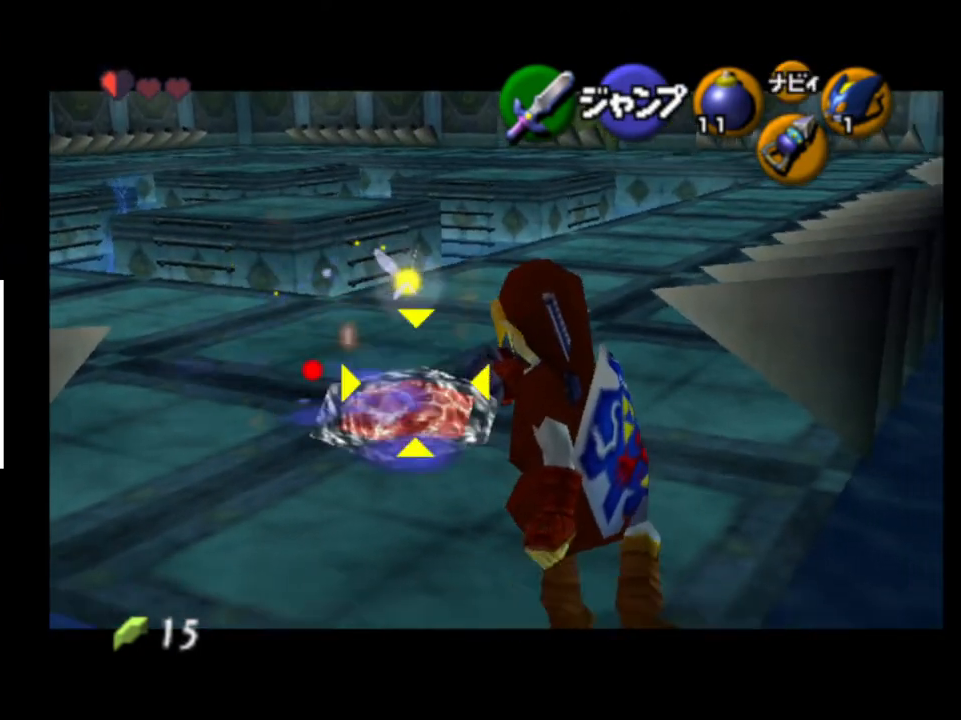
{"buttons": ["L2"], "left_stick": "up-left", "right_stick": "center", "events": [[167, "left_stick", "center"], [267, "left_stick", "up-left"]]}
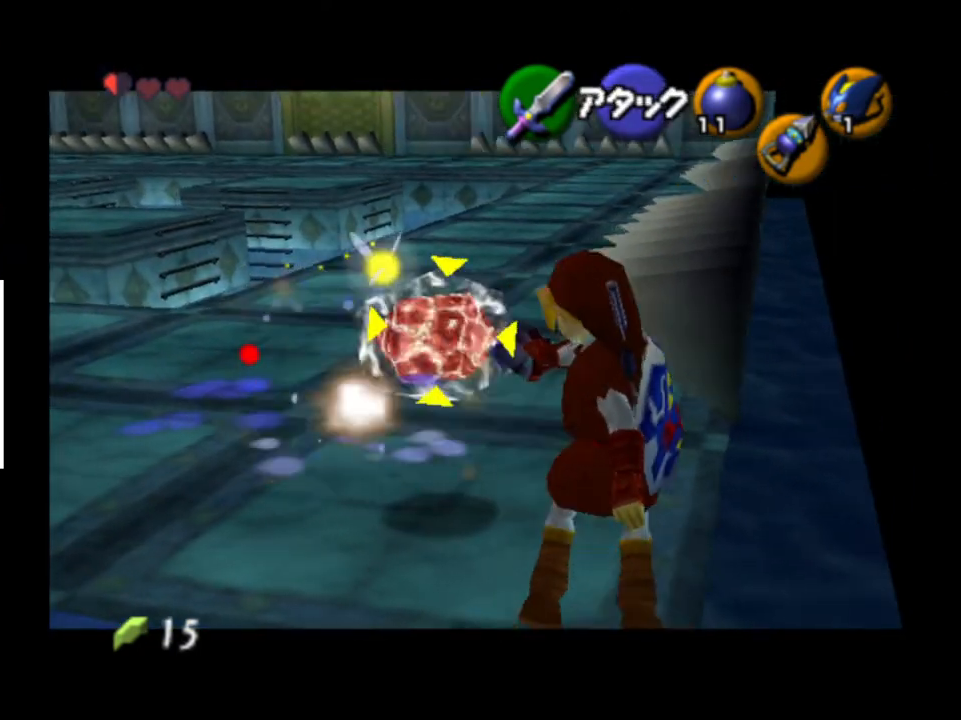
{"buttons": ["L2"], "left_stick": "up-left", "right_stick": "center", "events": []}
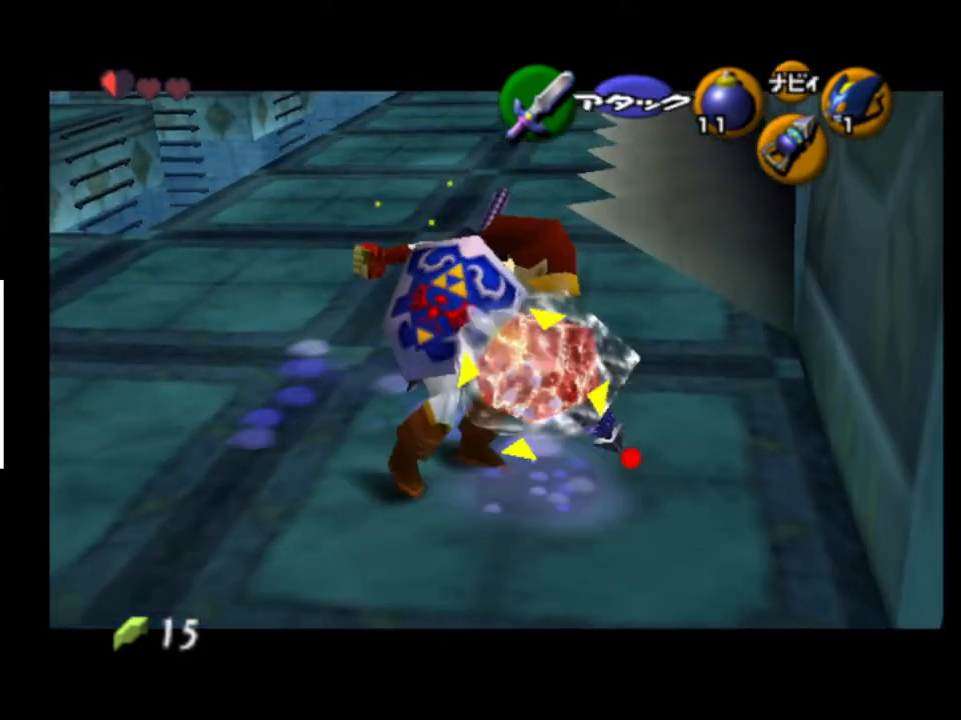
{"buttons": ["L2"], "left_stick": "center", "right_stick": "center", "events": [[167, "X", "down"], [267, "X", "up"], [433, "left_stick", "center"]]}
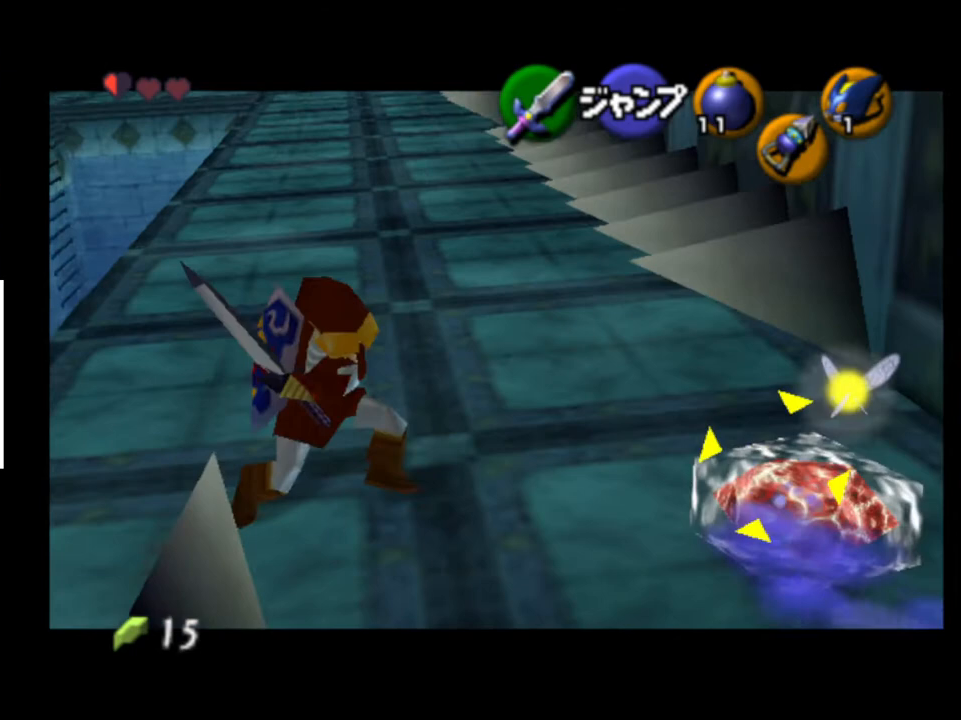
{"buttons": ["L2"], "left_stick": "center", "right_stick": "center", "events": [[367, "A", "down"], [500, "A", "up"]]}
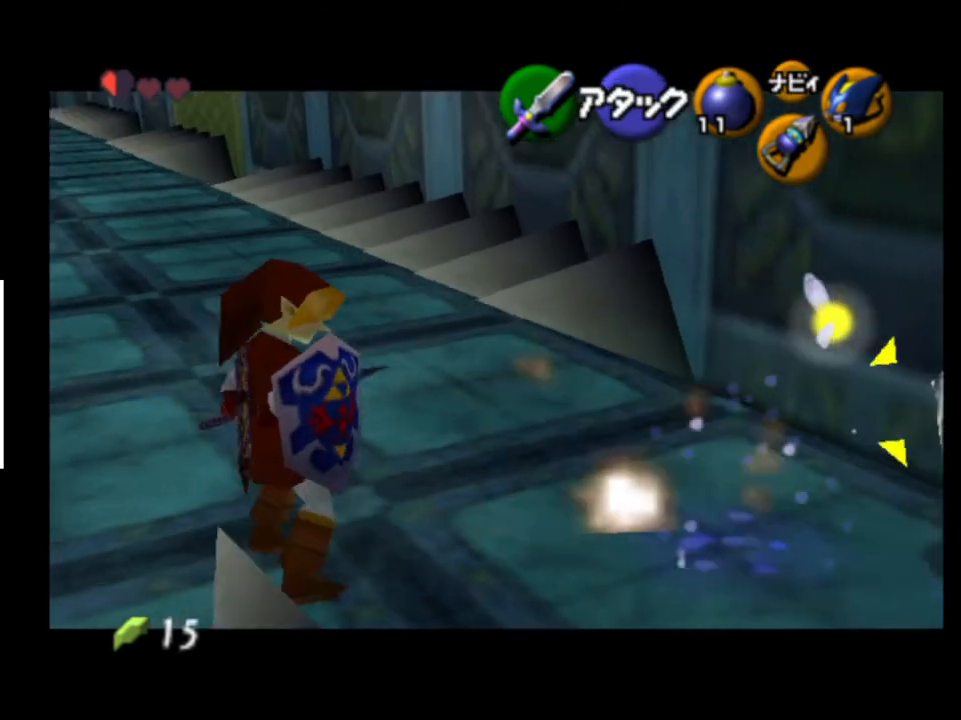
{"buttons": [], "left_stick": "center", "right_stick": "center", "events": [[367, "L2", "up"]]}
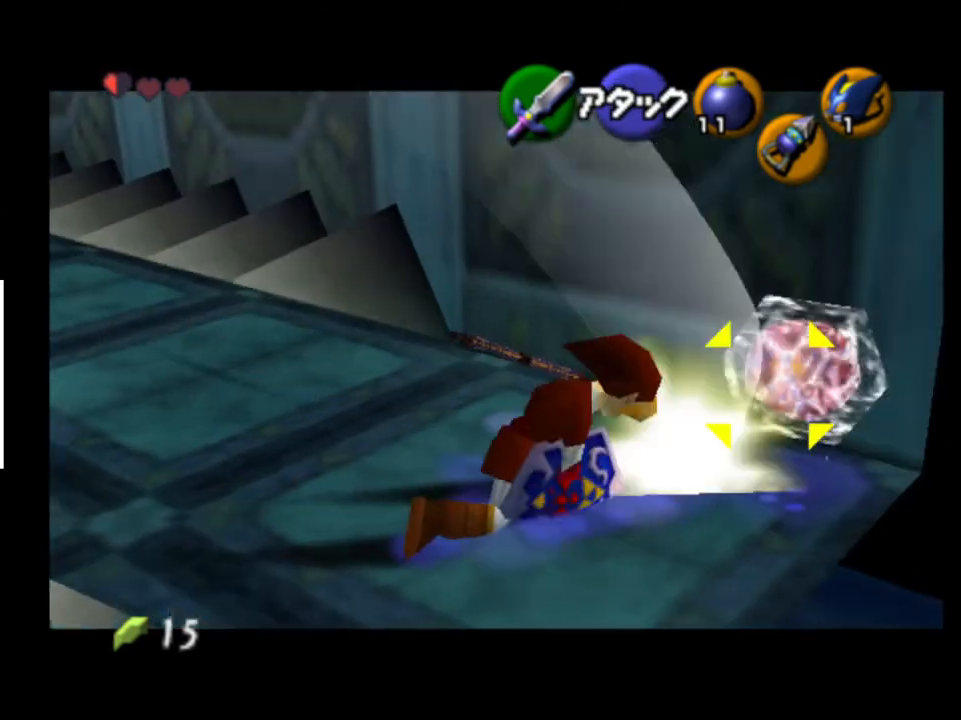
{"buttons": [], "left_stick": "center", "right_stick": "center", "events": [[300, "X", "down"], [367, "X", "up"], [433, "X", "down"], [500, "X", "up"]]}
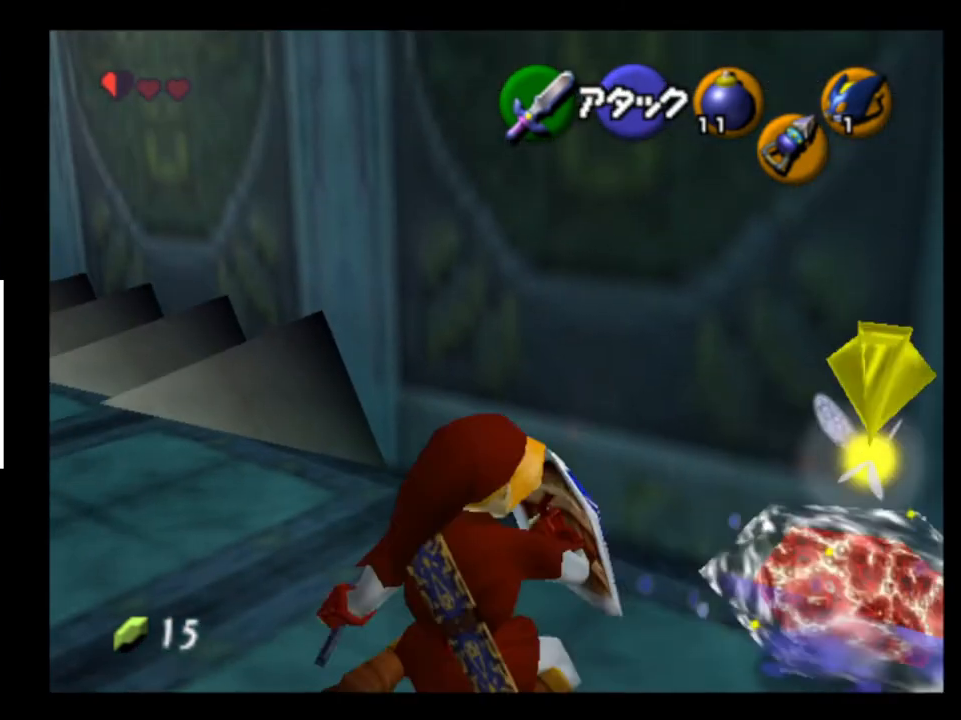
{"buttons": [], "left_stick": "center", "right_stick": "center", "events": [[100, "X", "down"], [133, "X", "up"], [200, "X", "down"], [233, "X", "up"], [300, "X", "down"], [367, "X", "up"], [433, "X", "down"], [500, "X", "up"]]}
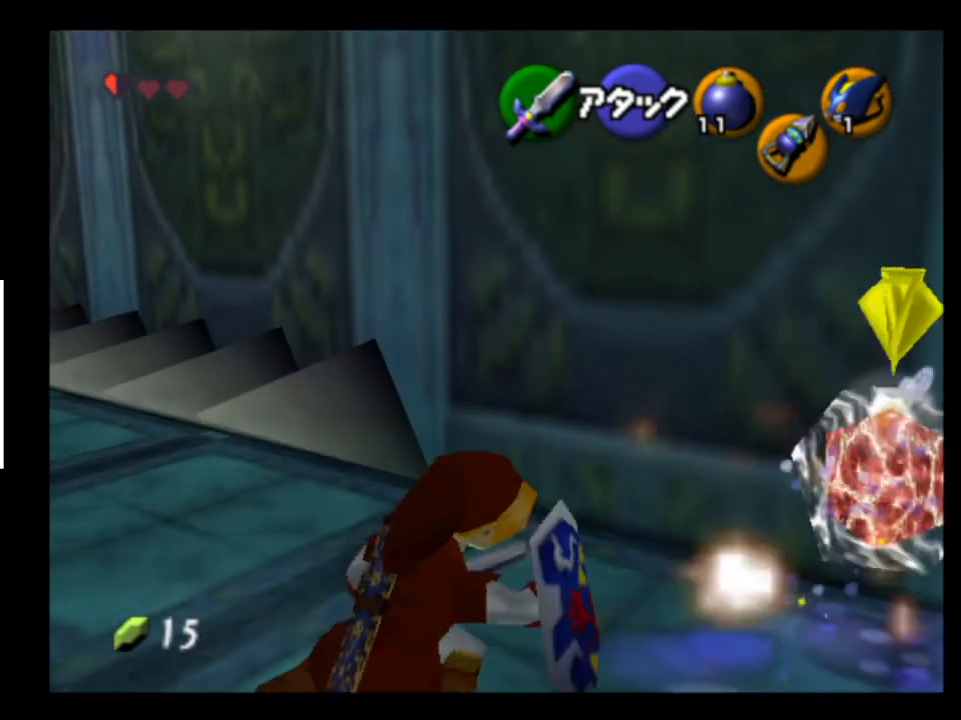
{"buttons": [], "left_stick": "center", "right_stick": "center", "events": [[67, "X", "down"], [133, "X", "up"], [233, "X", "down"], [267, "X", "up"], [300, "X", "down"], [367, "X", "up"], [467, "X", "down"], [500, "X", "up"]]}
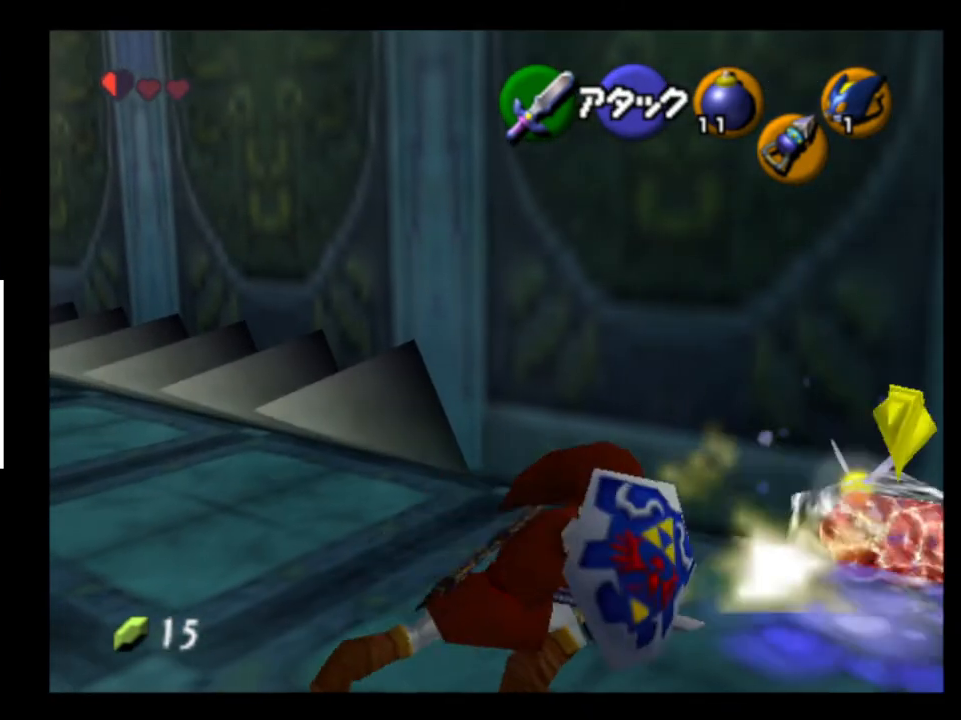
{"buttons": [], "left_stick": "center", "right_stick": "center", "events": [[100, "X", "down"], [133, "X", "up"], [200, "X", "down"], [233, "X", "up"], [300, "X", "down"], [367, "X", "up"], [433, "X", "down"], [500, "X", "up"]]}
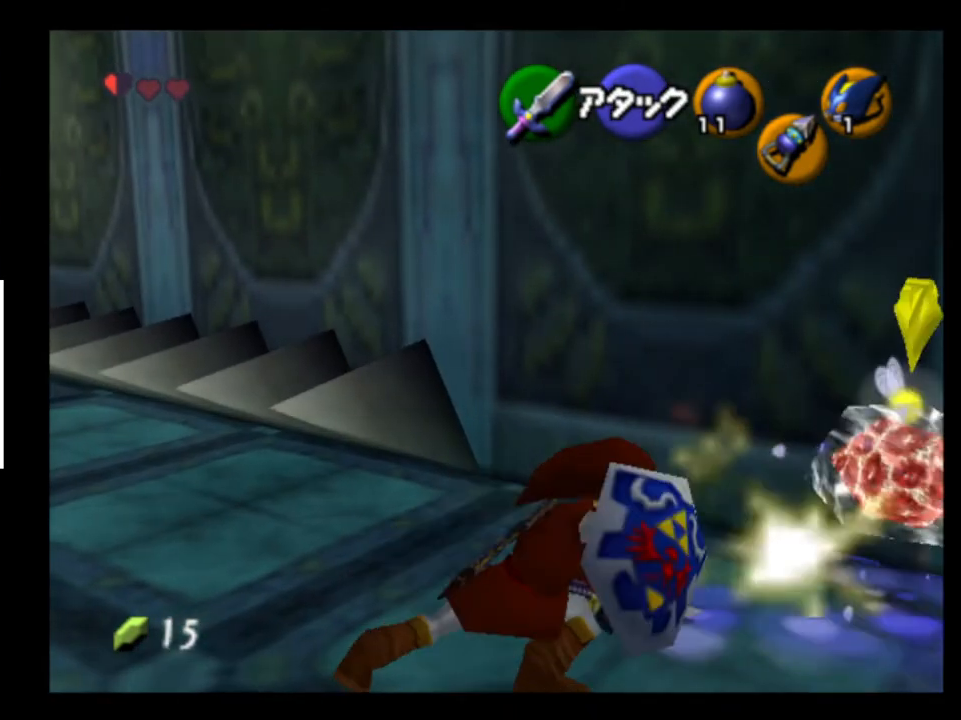
{"buttons": ["X"], "left_stick": "center", "right_stick": "center", "events": [[67, "X", "down"], [167, "X", "up"], [200, "X", "down"], [267, "X", "up"], [333, "X", "down"], [367, "X", "up"], [433, "X", "down"]]}
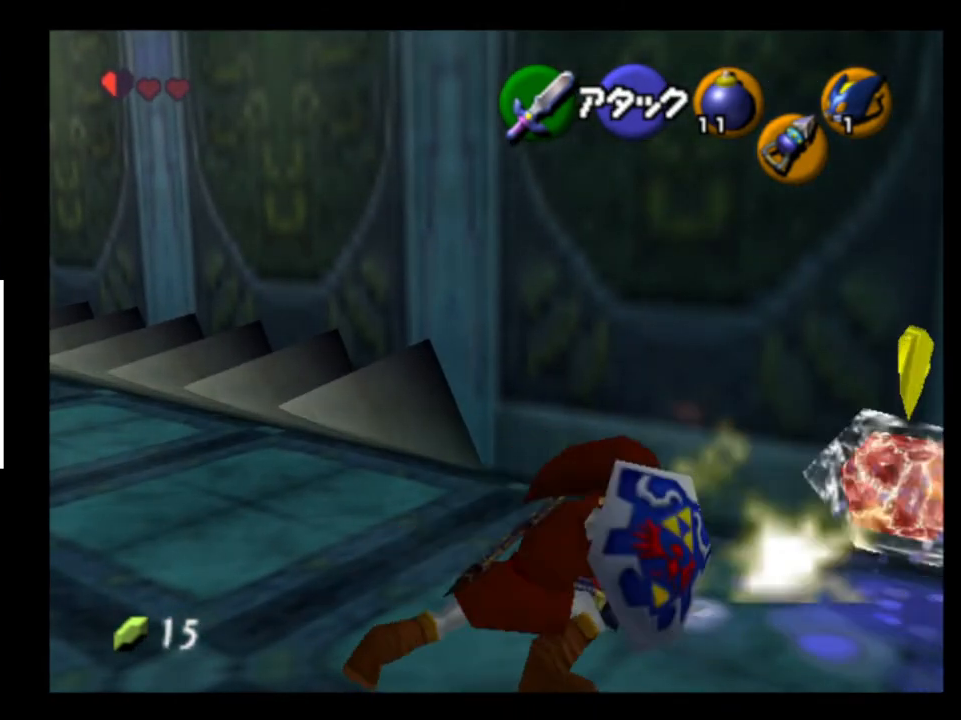
{"buttons": [], "left_stick": "center", "right_stick": "center", "events": [[33, "X", "up"], [100, "X", "down"], [133, "X", "up"], [233, "X", "down"], [267, "X", "up"], [333, "X", "down"], [400, "X", "up"], [467, "X", "down"], [500, "X", "up"]]}
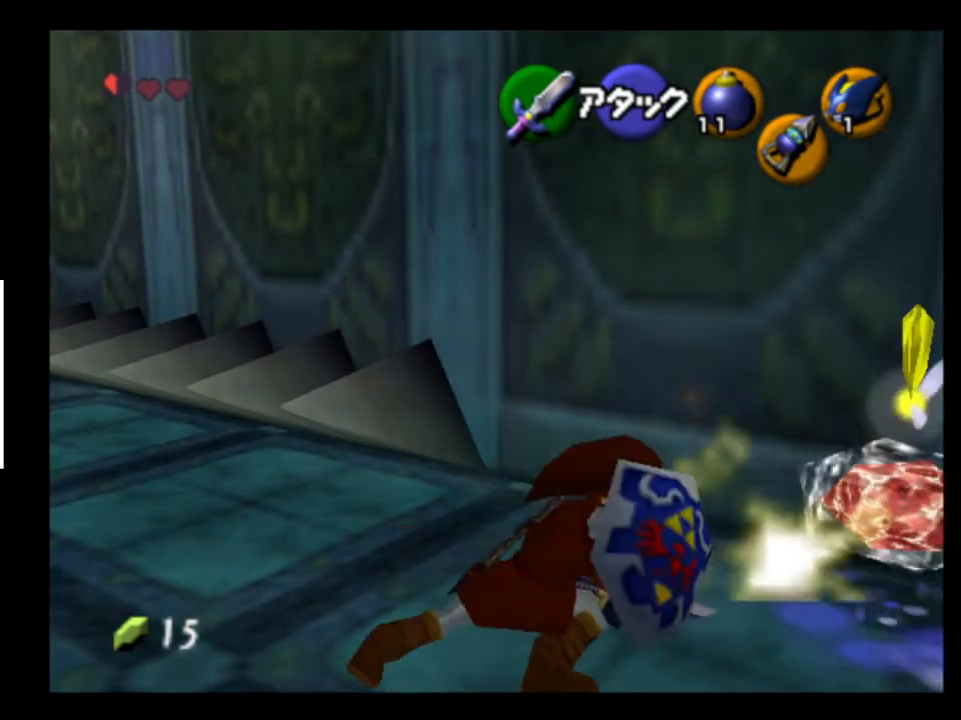
{"buttons": [], "left_stick": "center", "right_stick": "center", "events": [[100, "X", "down"], [167, "X", "up"], [200, "X", "down"], [267, "X", "up"]]}